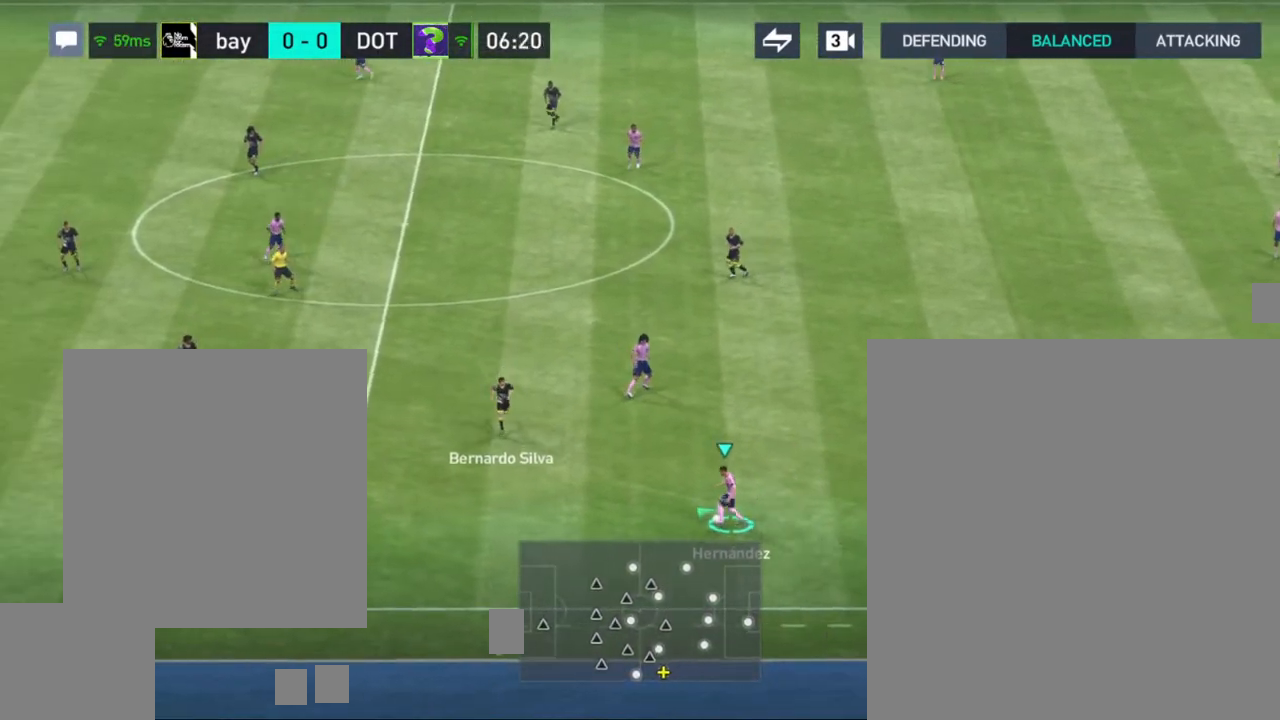
Gameplay with a controller (PlayStation layout); each line is a JSON object with the inputs held at the frame after it. "events" lists button and stick changes between this image and that frame as [ms after this image, input, new state], when the widget could be followed in between.
{"buttons": [], "left_stick": "up", "right_stick": "center", "events": [[50, "CROSS", "up"]]}
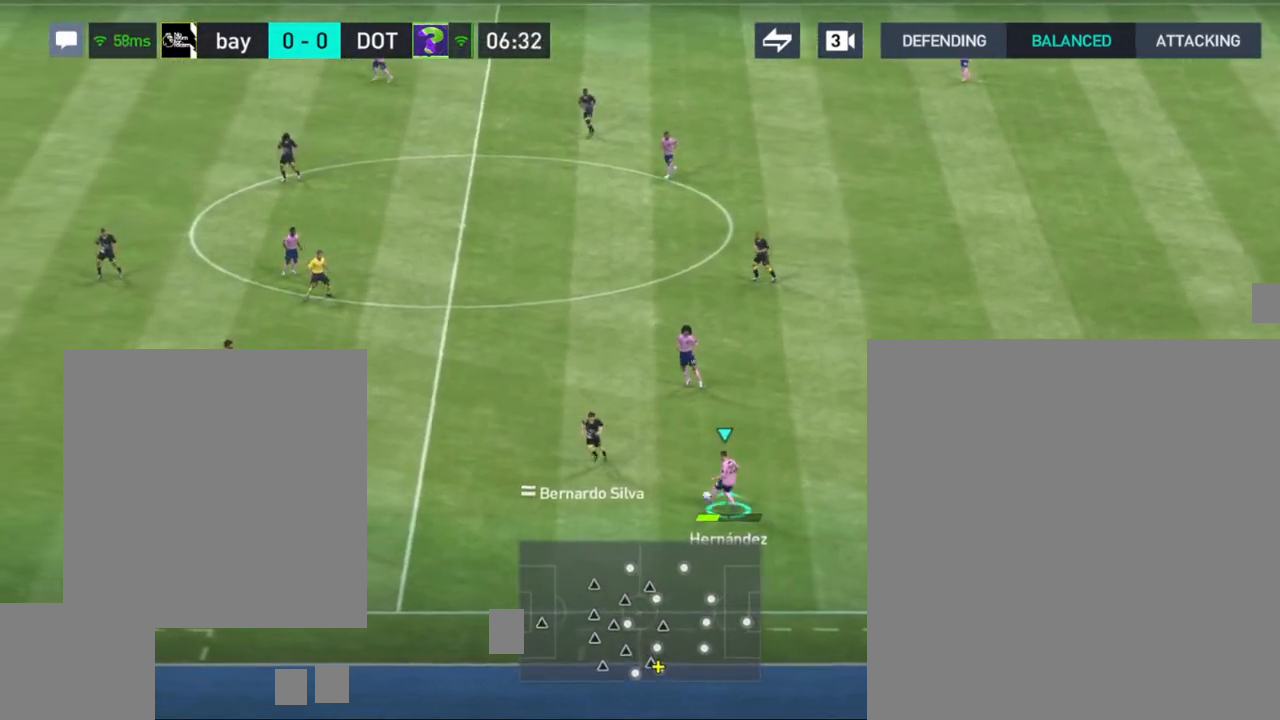
{"buttons": [], "left_stick": "up-left", "right_stick": "center", "events": [[333, "left_stick", "up-left"]]}
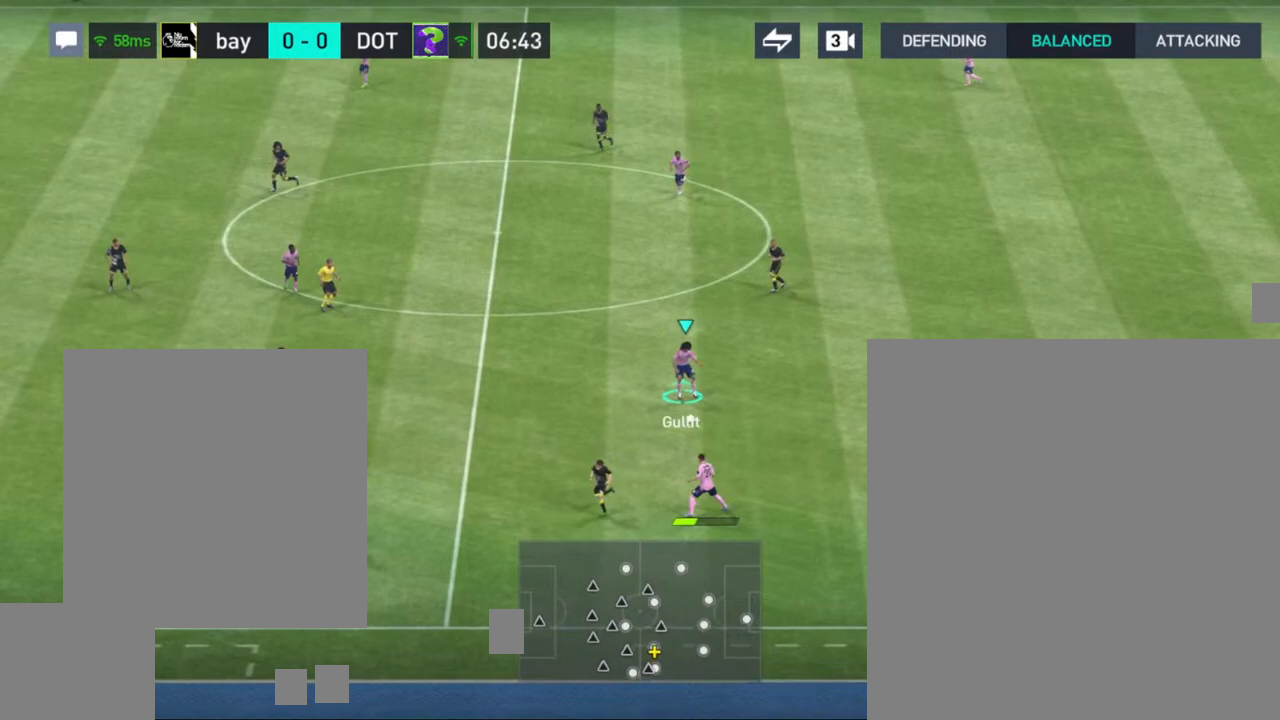
{"buttons": [], "left_stick": "up-left", "right_stick": "center", "events": [[267, "CROSS", "down"], [433, "CROSS", "up"]]}
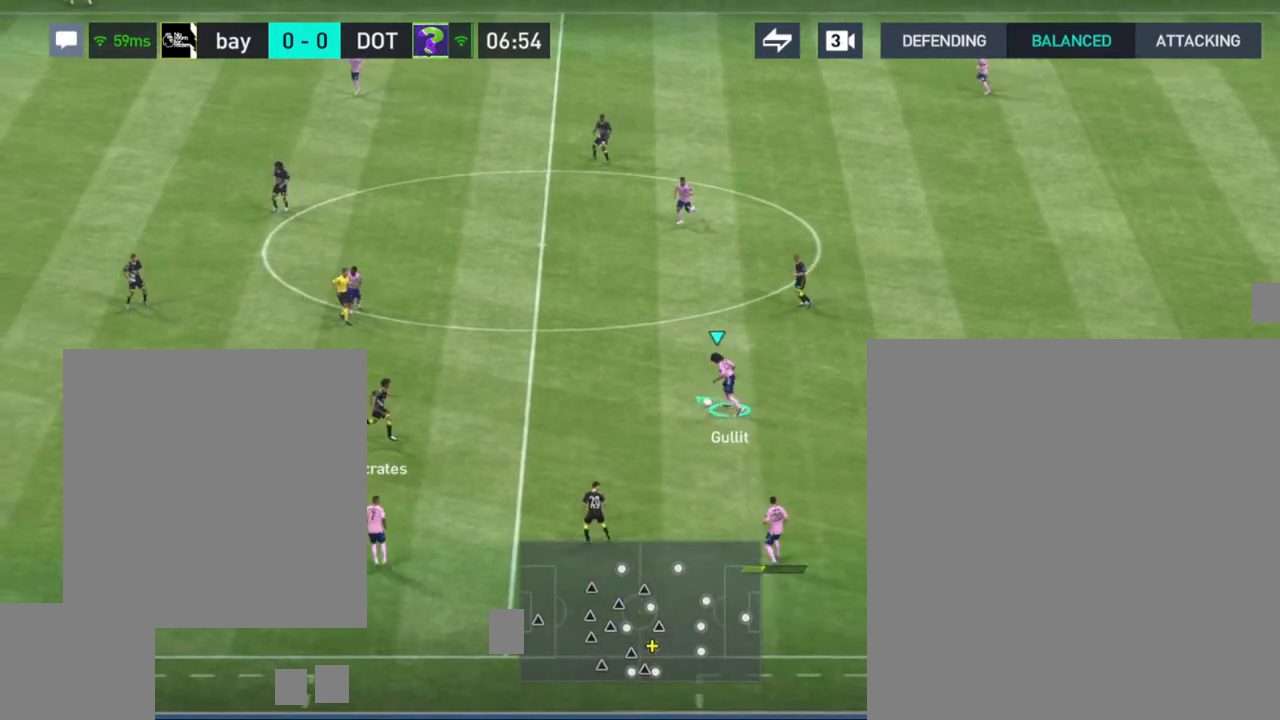
{"buttons": [], "left_stick": "up-left", "right_stick": "center", "events": []}
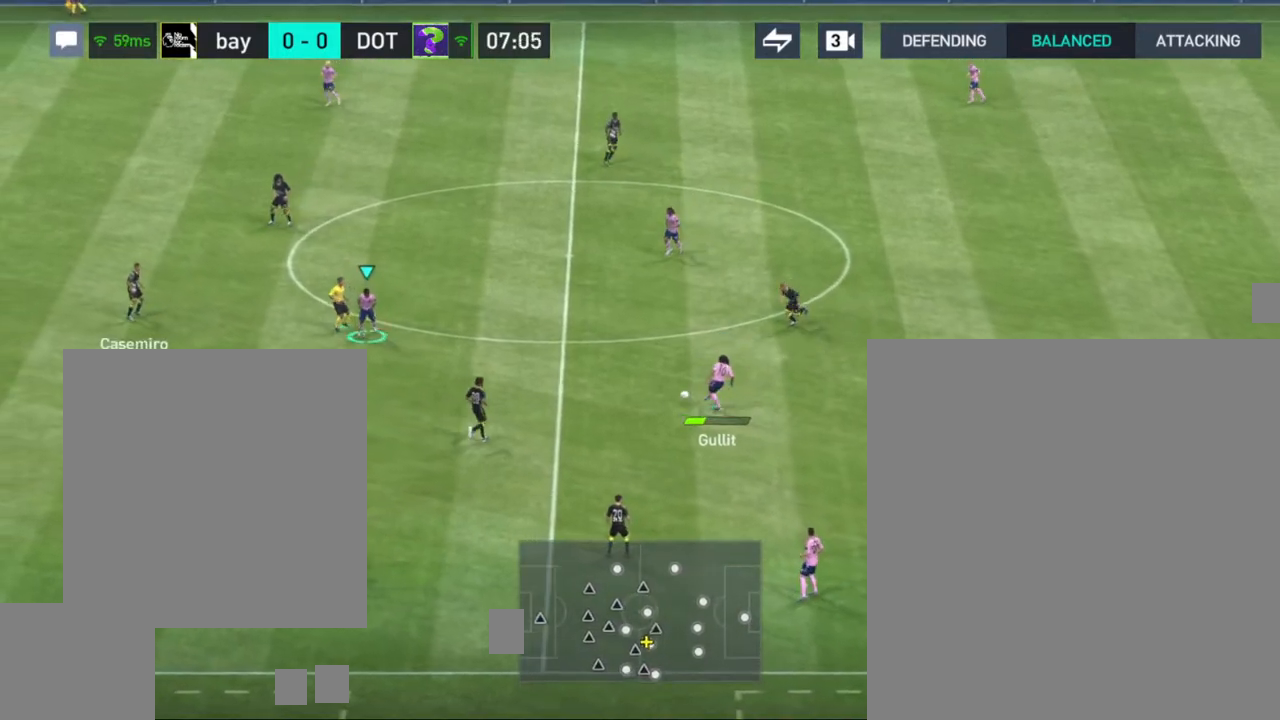
{"buttons": [], "left_stick": "down-left", "right_stick": "center", "events": [[467, "left_stick", "down-left"]]}
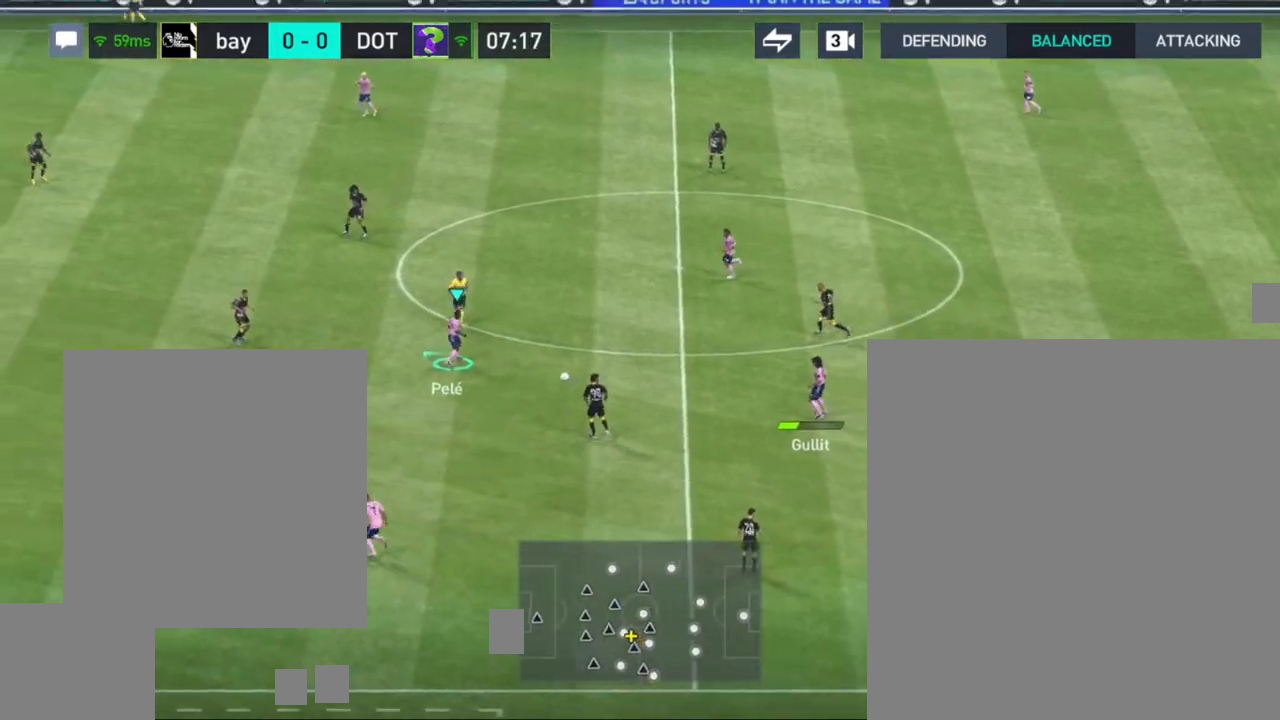
{"buttons": [], "left_stick": "down-left", "right_stick": "center", "events": [[50, "CROSS", "down"], [283, "CROSS", "up"]]}
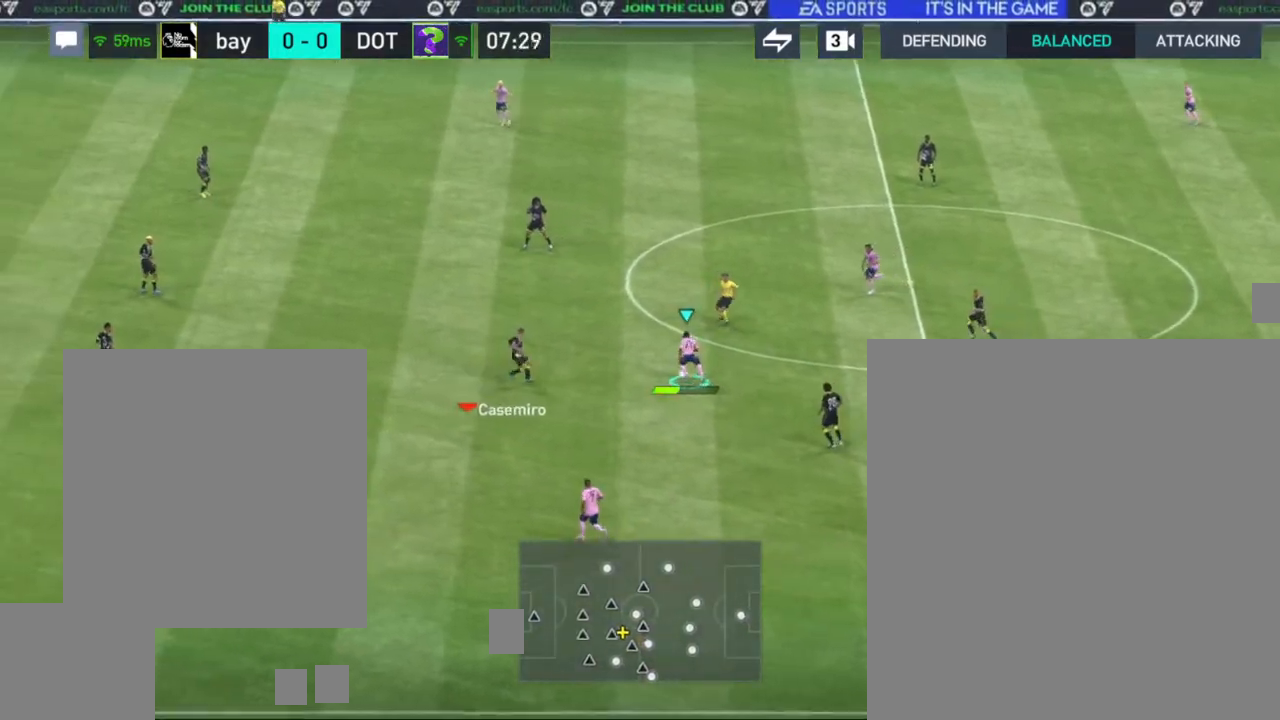
{"buttons": [], "left_stick": "down-left", "right_stick": "center", "events": []}
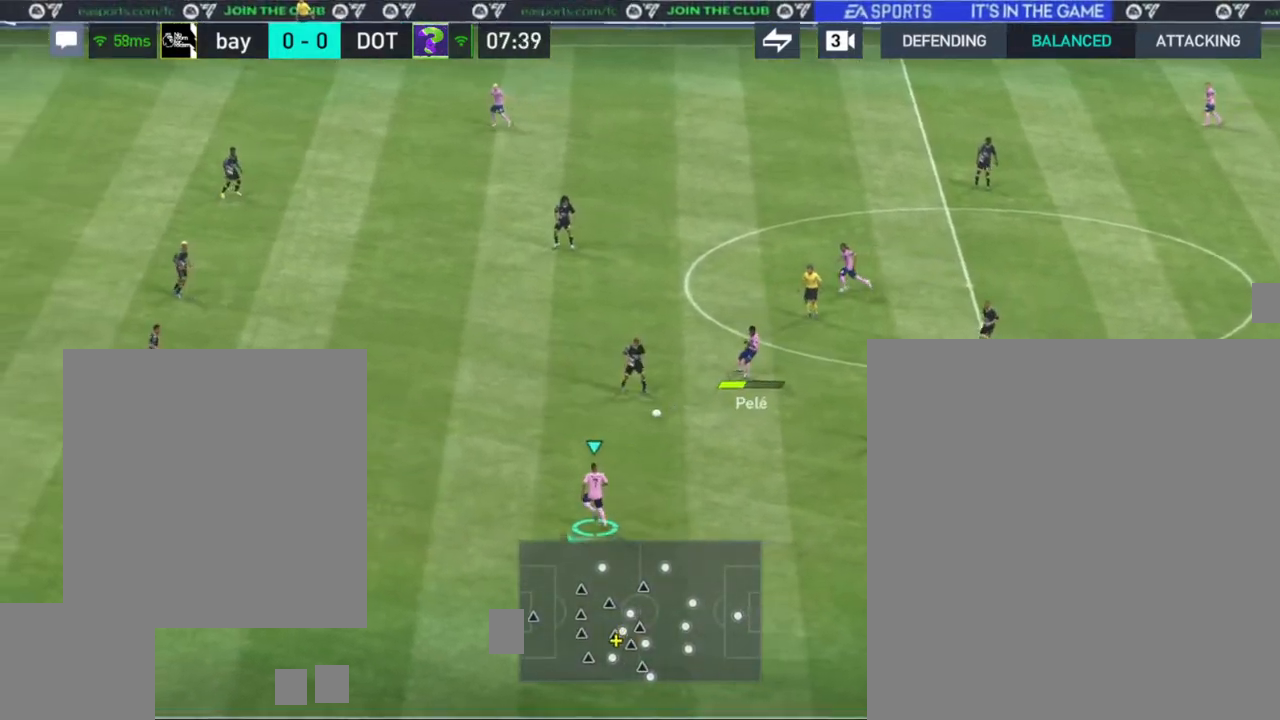
{"buttons": [], "left_stick": "down-left", "right_stick": "center", "events": []}
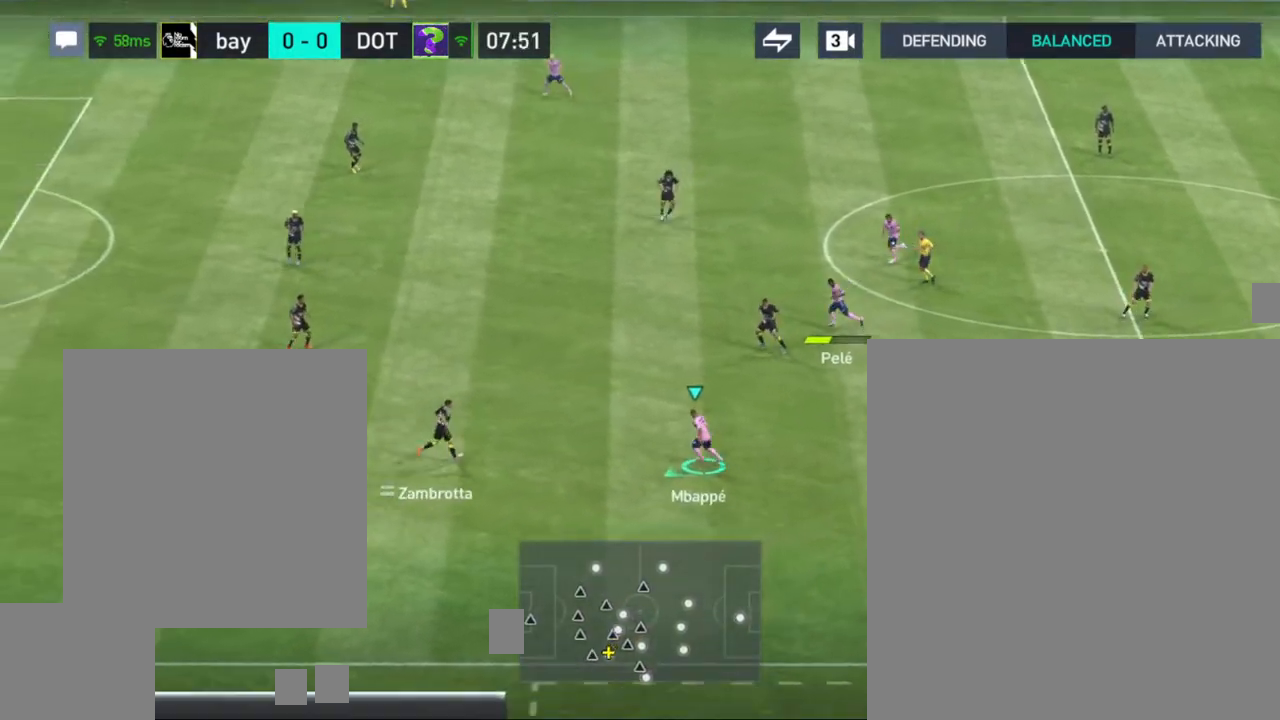
{"buttons": [], "left_stick": "down-left", "right_stick": "center", "events": [[117, "right_stick", "left"], [183, "right_stick", "center"]]}
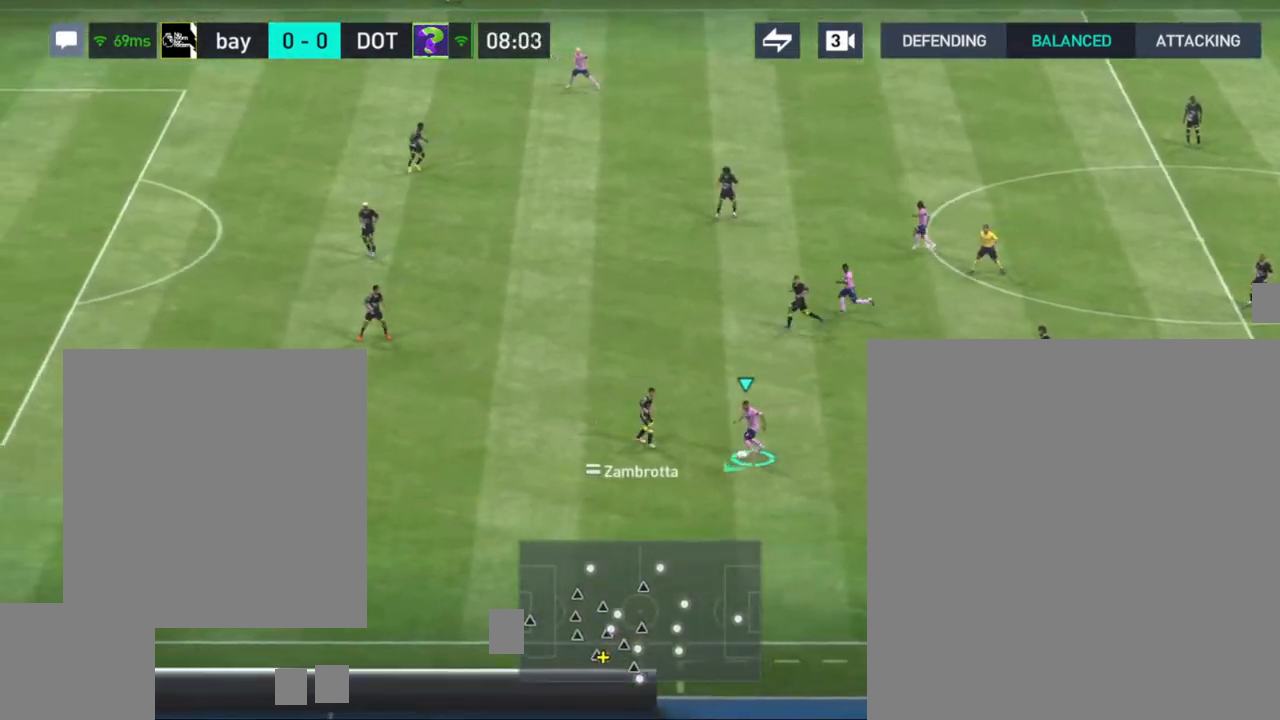
{"buttons": [], "left_stick": "down", "right_stick": "center", "events": [[467, "left_stick", "down"]]}
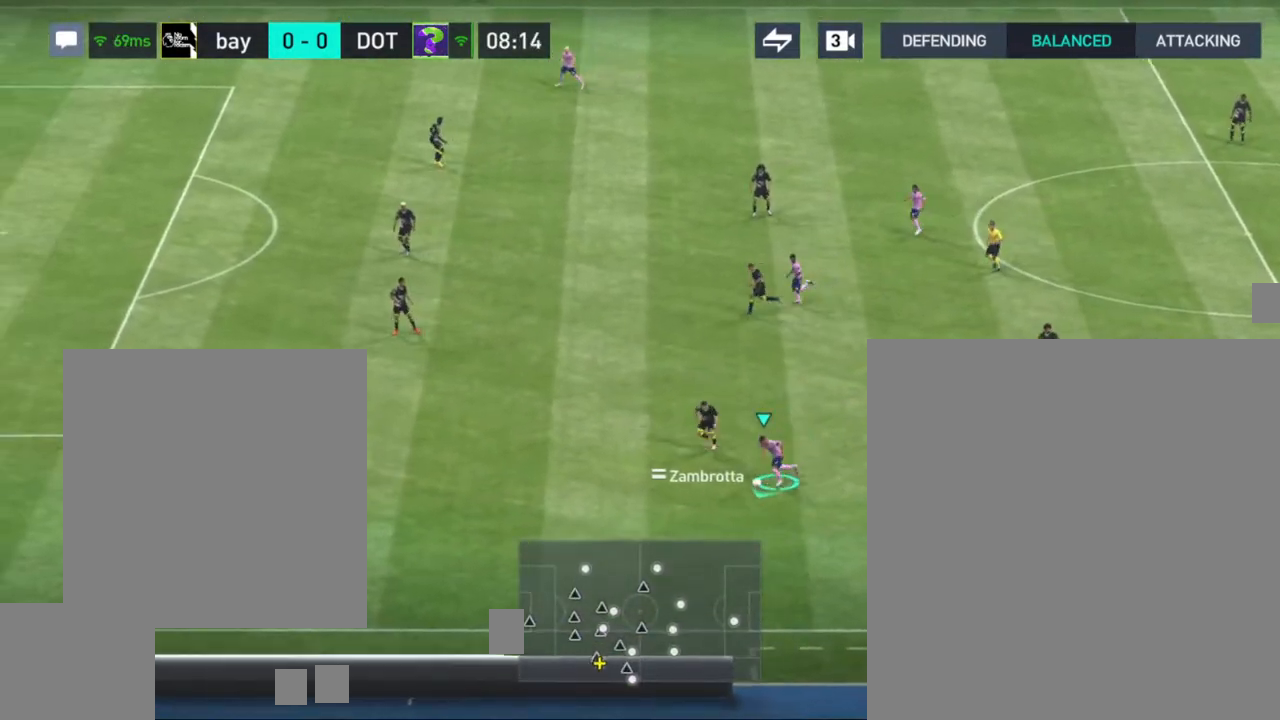
{"buttons": [], "left_stick": "up", "right_stick": "center", "events": [[67, "left_stick", "down-right"], [317, "left_stick", "down-left"], [433, "left_stick", "up-left"], [483, "left_stick", "up"]]}
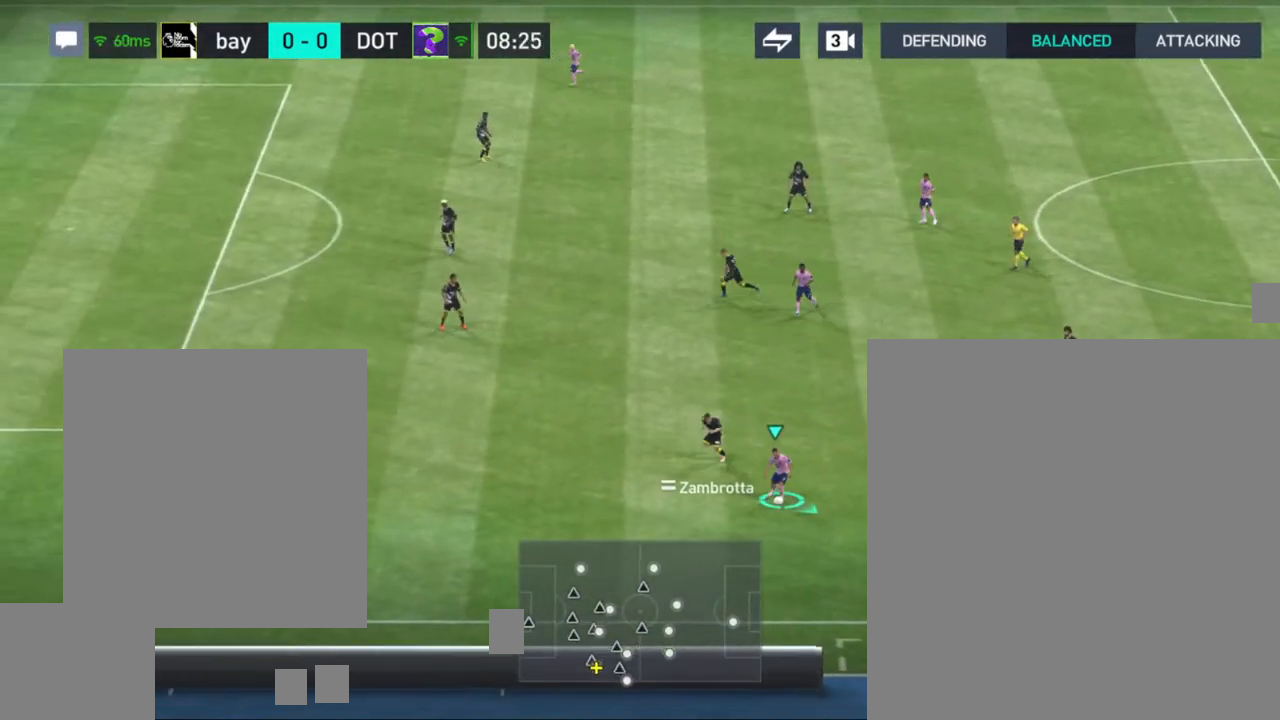
{"buttons": [], "left_stick": "up", "right_stick": "center", "events": []}
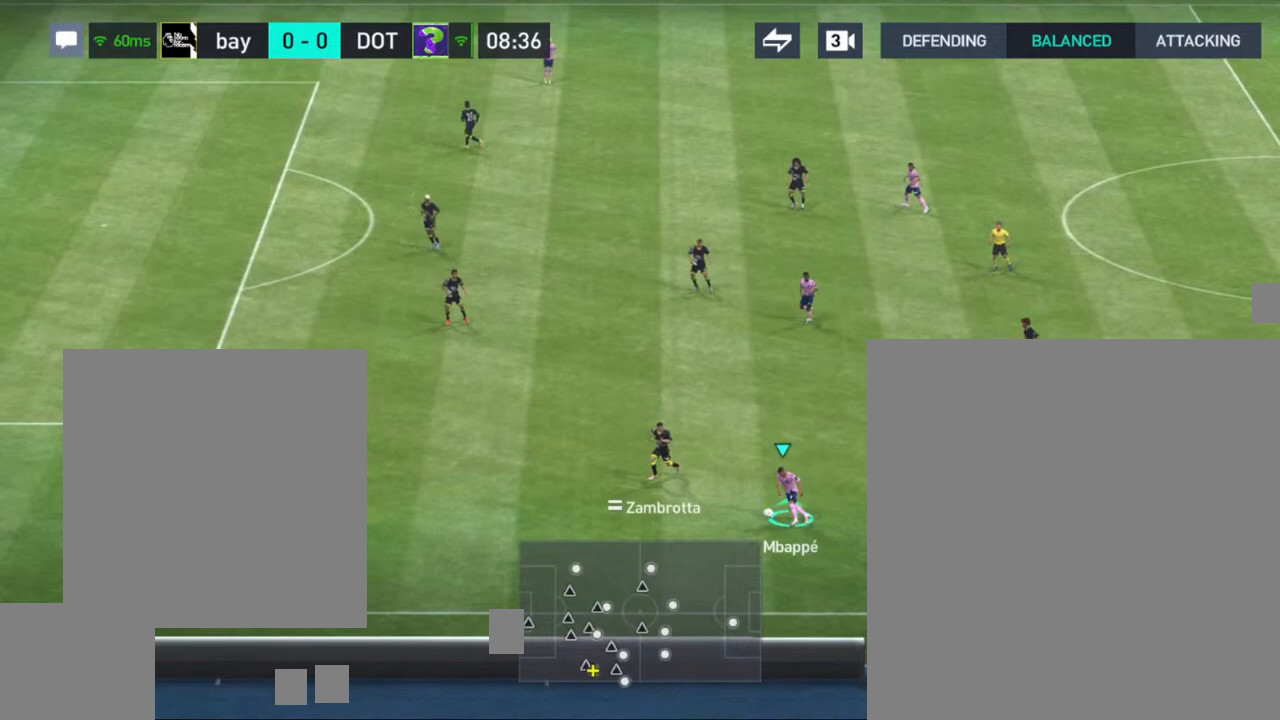
{"buttons": [], "left_stick": "up", "right_stick": "center", "events": [[183, "CROSS", "down"], [333, "CROSS", "up"]]}
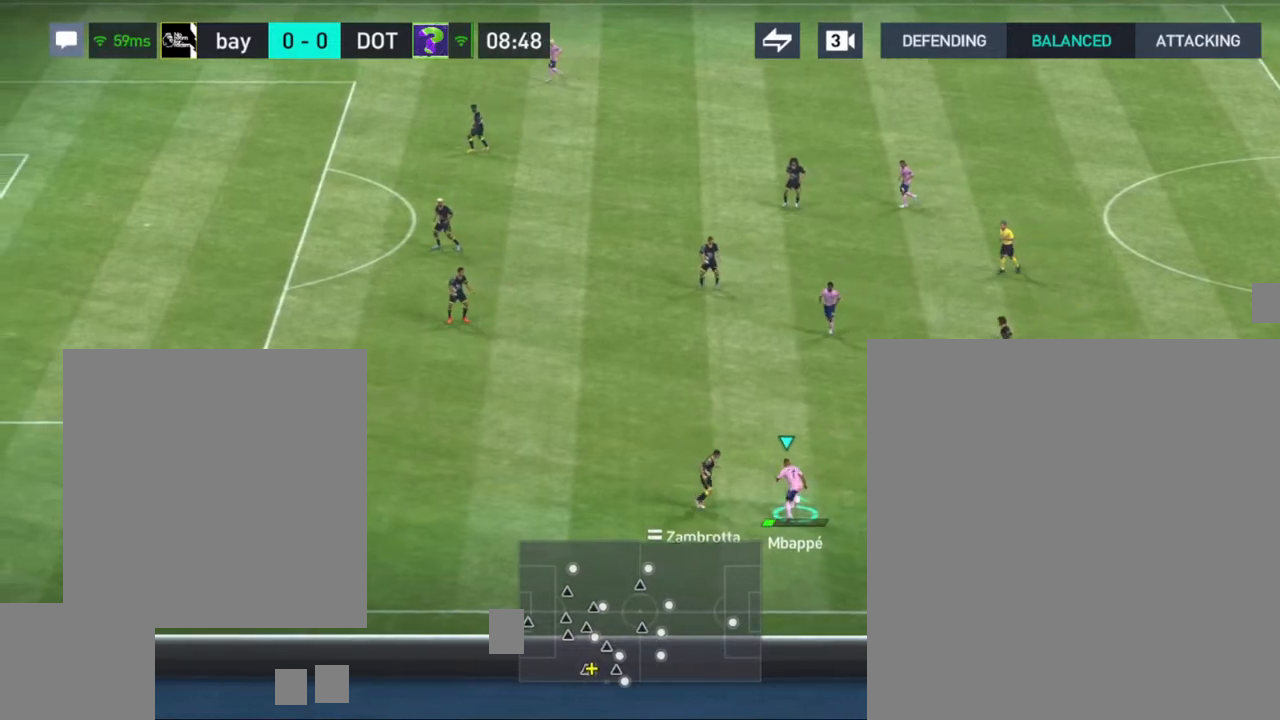
{"buttons": [], "left_stick": "down-left", "right_stick": "center", "events": [[217, "left_stick", "center"], [400, "left_stick", "down-left"]]}
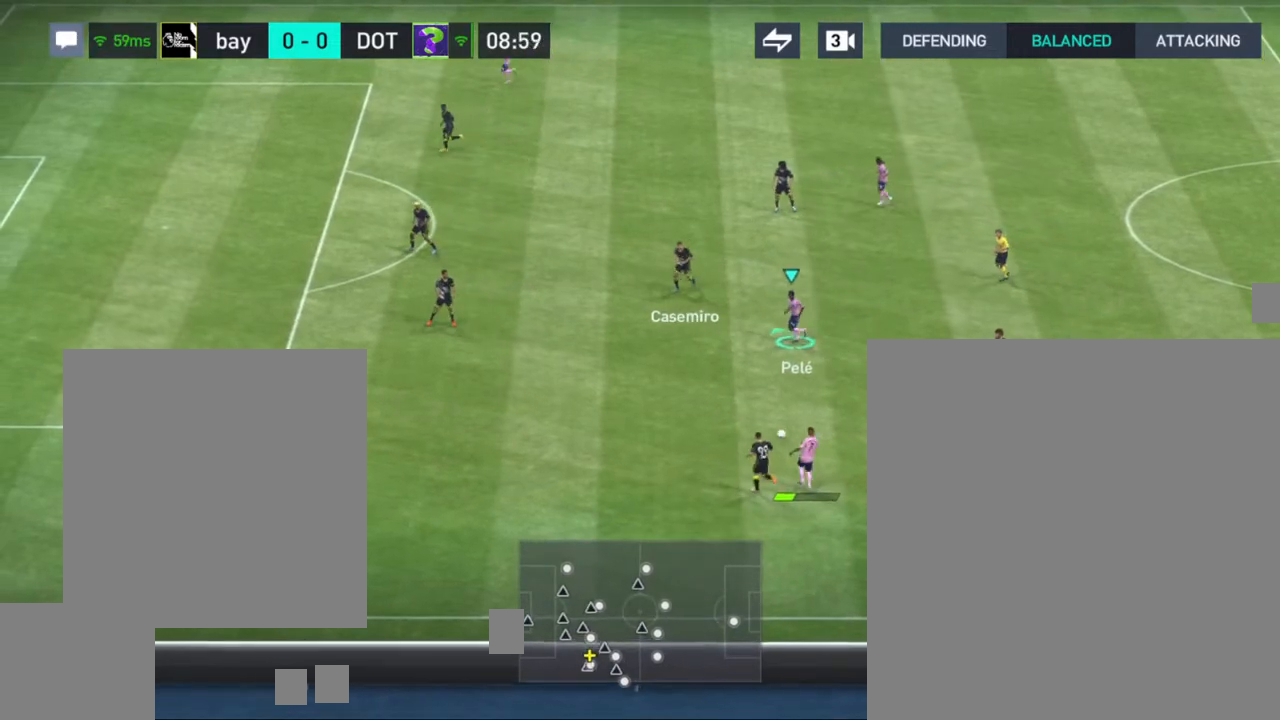
{"buttons": [], "left_stick": "down-left", "right_stick": "center", "events": []}
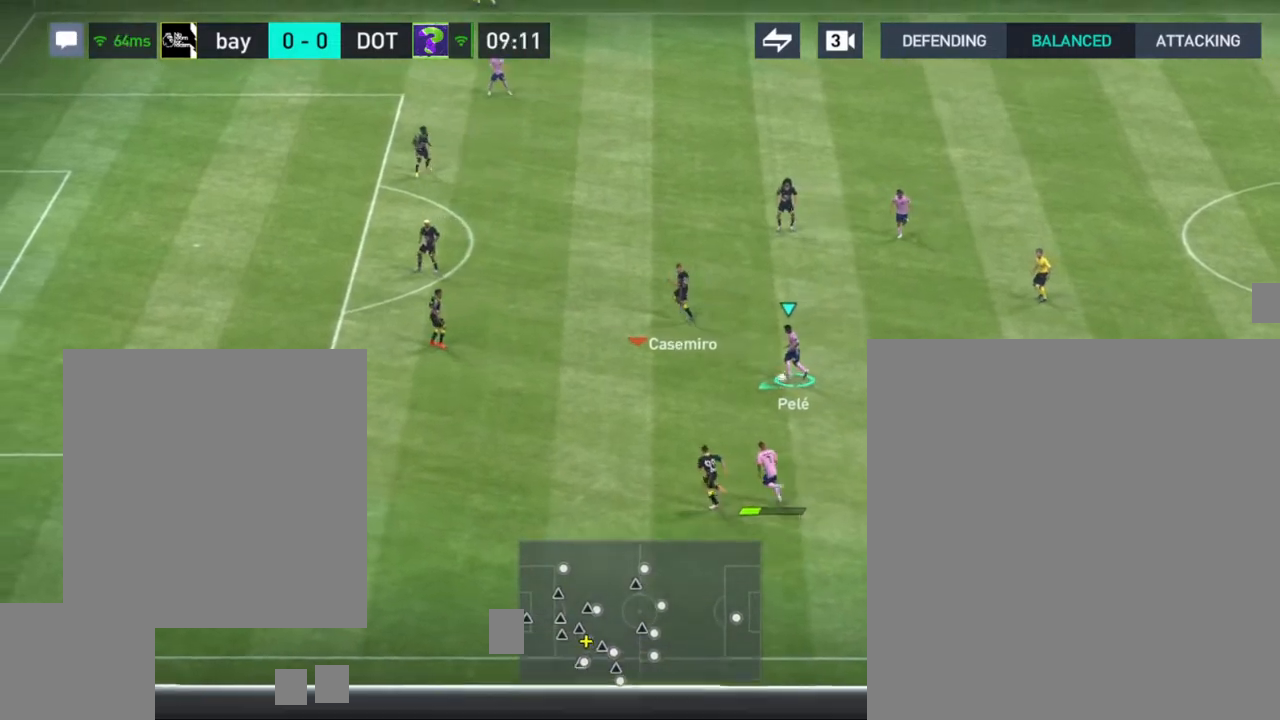
{"buttons": [], "left_stick": "left", "right_stick": "center", "events": [[217, "left_stick", "left"]]}
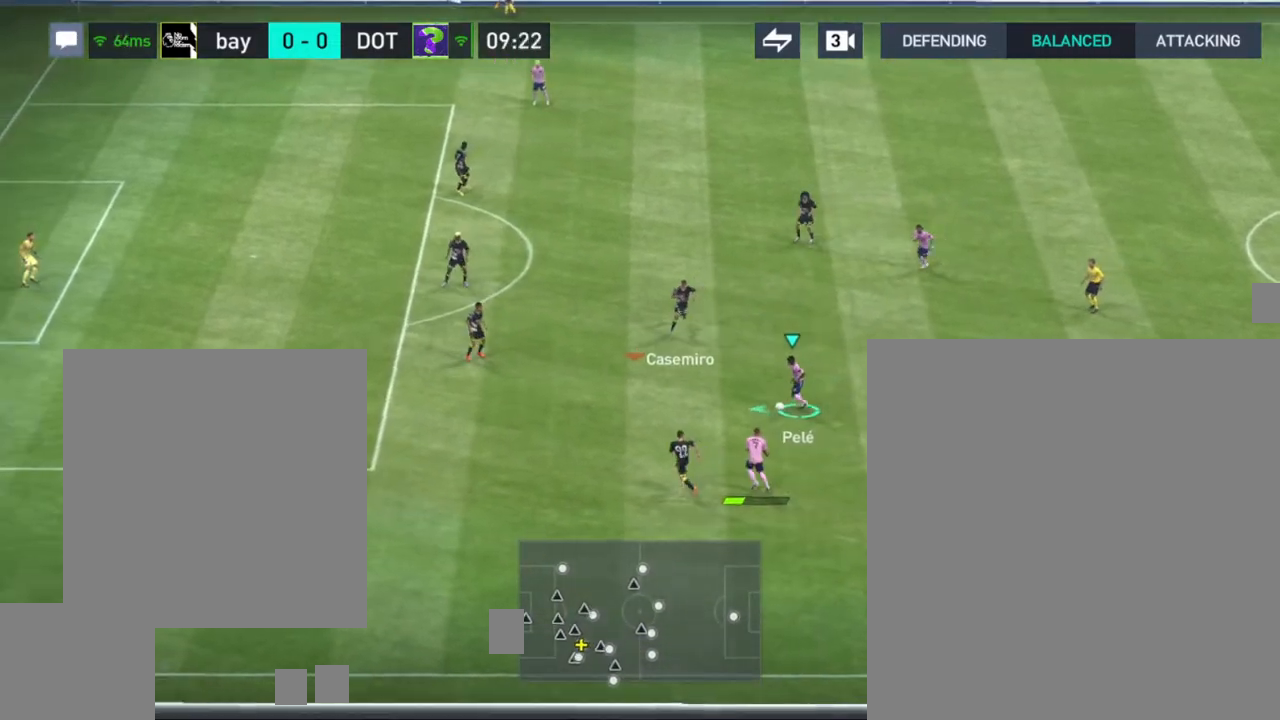
{"buttons": [], "left_stick": "up", "right_stick": "center", "events": [[33, "left_stick", "up-left"], [117, "CIRCLE", "down"], [200, "CIRCLE", "up"], [317, "left_stick", "up"]]}
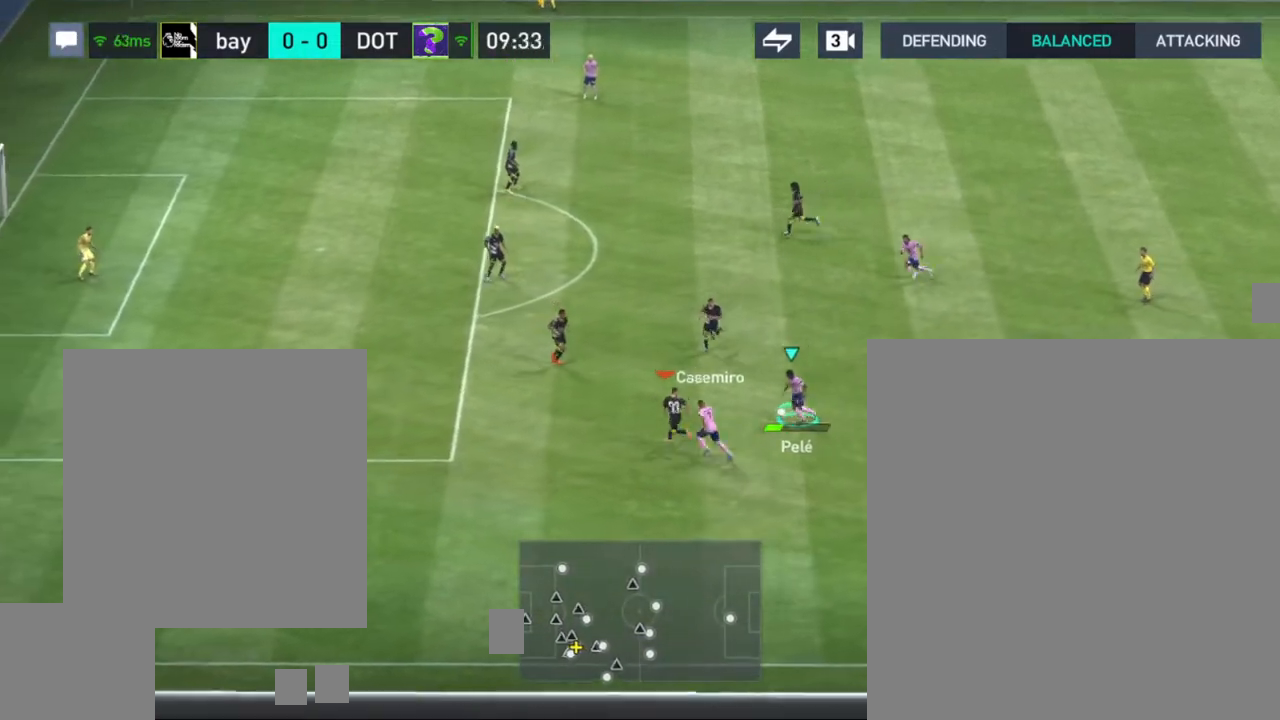
{"buttons": [], "left_stick": "up", "right_stick": "center", "events": []}
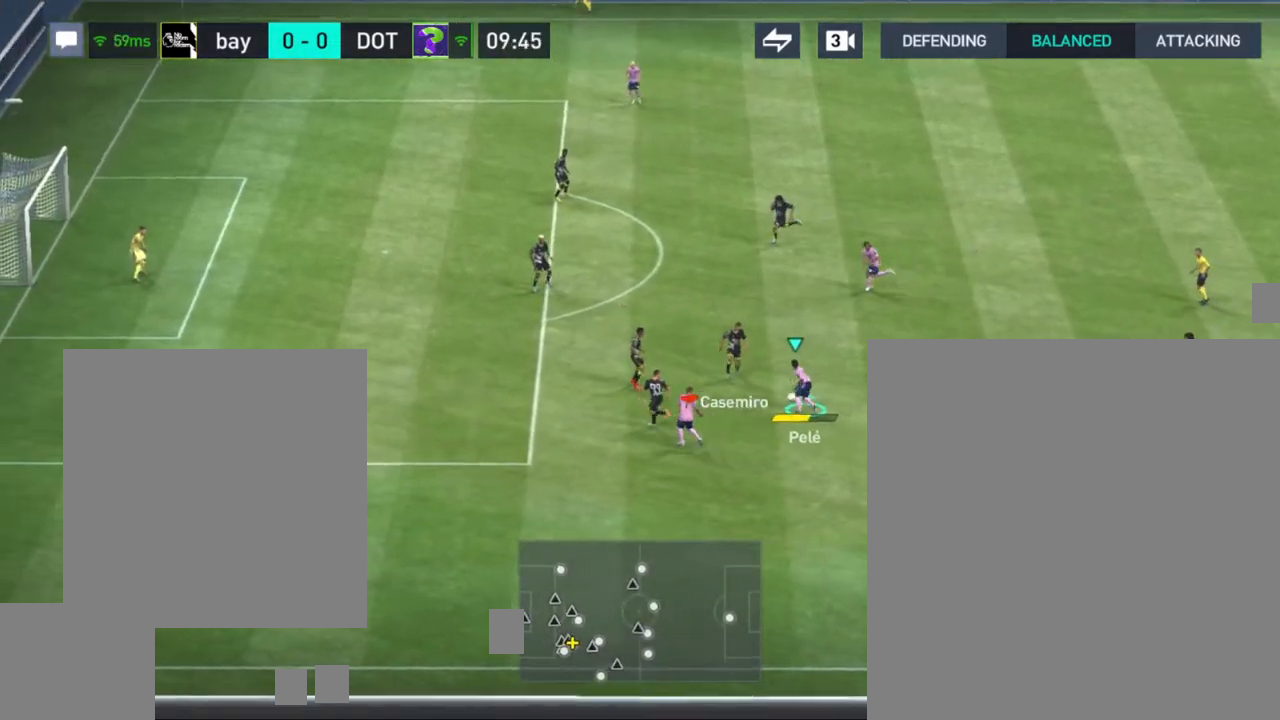
{"buttons": [], "left_stick": "up-left", "right_stick": "center", "events": [[183, "CROSS", "down"], [283, "CROSS", "up"], [300, "left_stick", "up-left"]]}
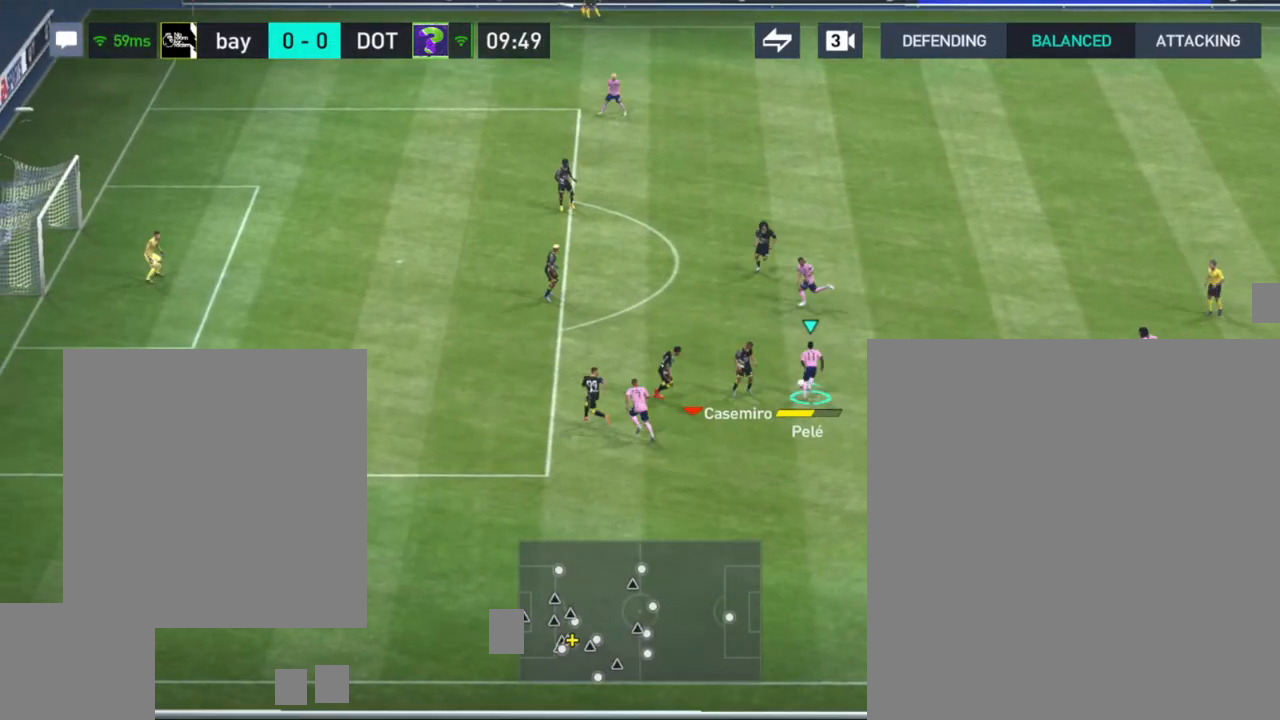
{"buttons": ["SQUARE"], "left_stick": "up-left", "right_stick": "center", "events": [[483, "SQUARE", "down"]]}
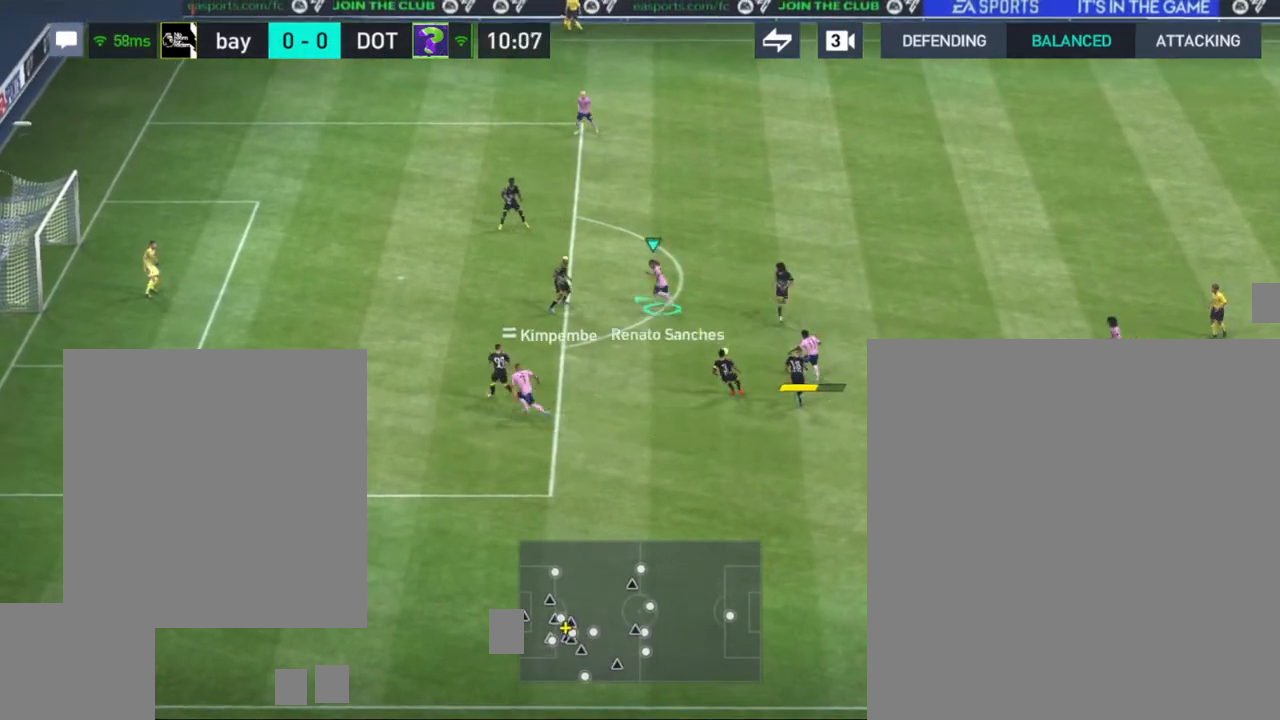
{"buttons": [], "left_stick": "up-left", "right_stick": "center", "events": [[67, "SQUARE", "up"], [133, "SQUARE", "down"], [200, "SQUARE", "up"]]}
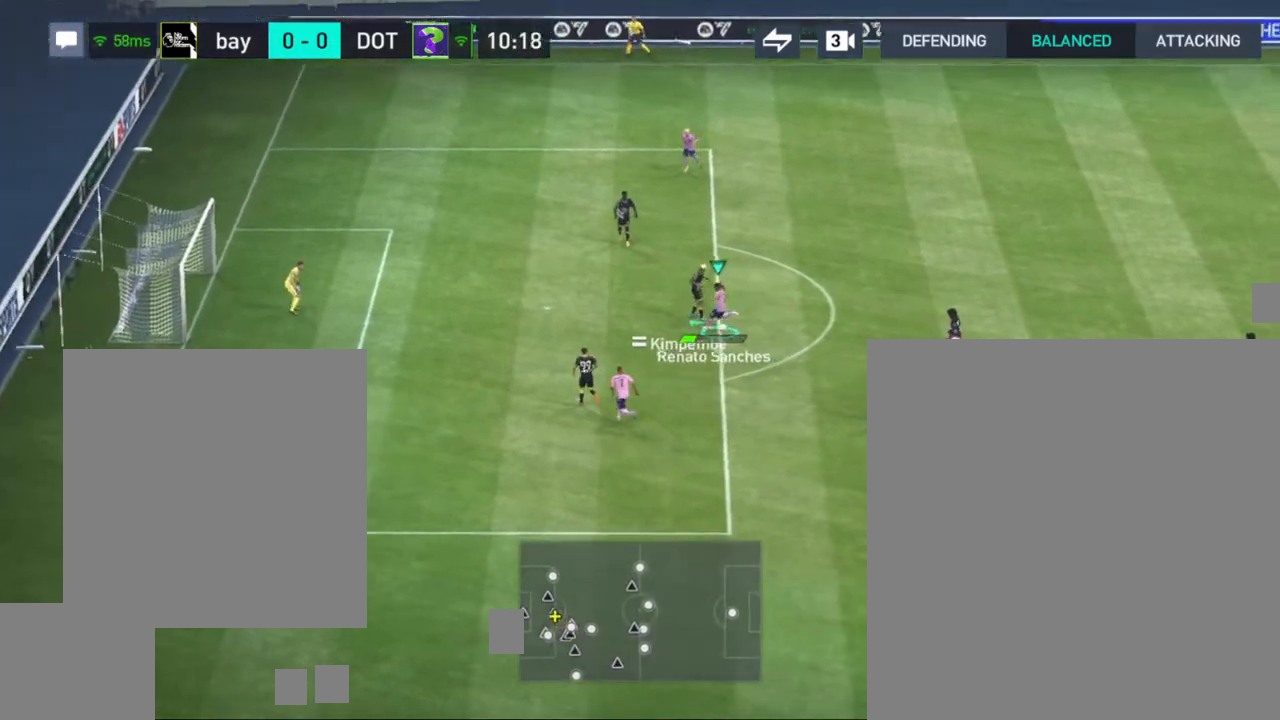
{"buttons": [], "left_stick": "up-left", "right_stick": "center", "events": []}
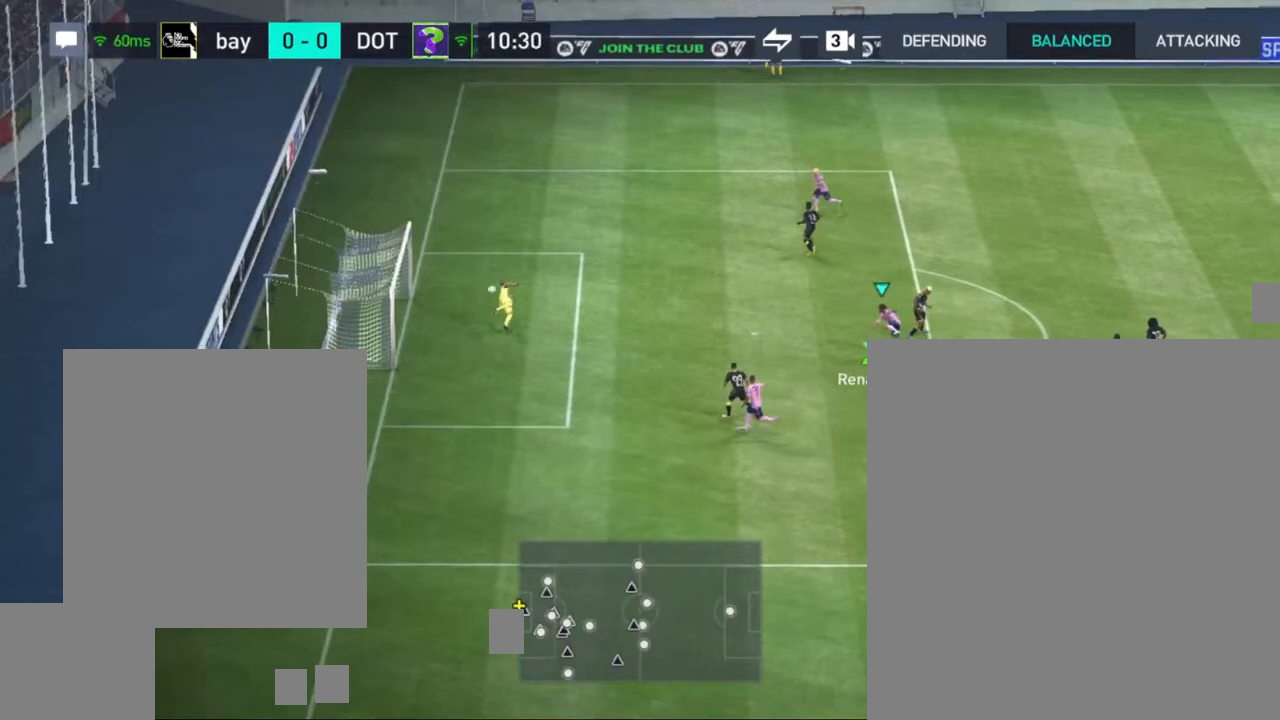
{"buttons": [], "left_stick": "up-left", "right_stick": "center", "events": []}
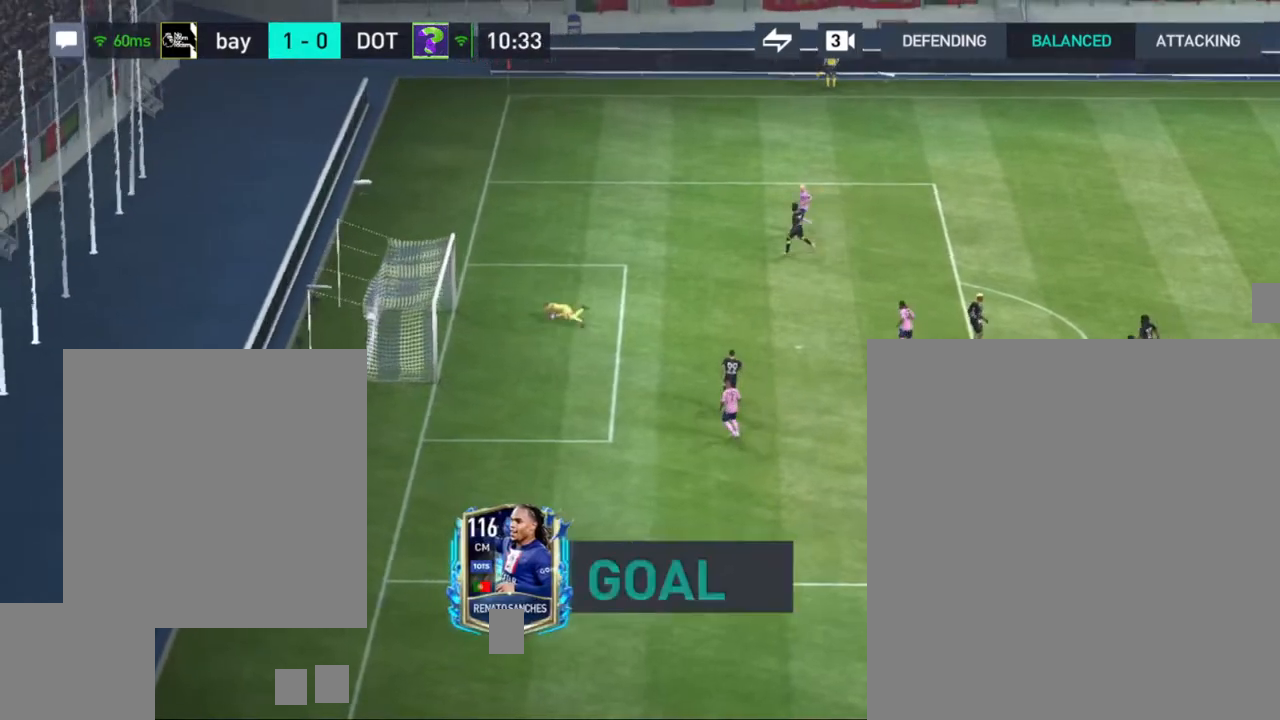
{"buttons": [], "left_stick": "center", "right_stick": "center", "events": [[33, "left_stick", "center"]]}